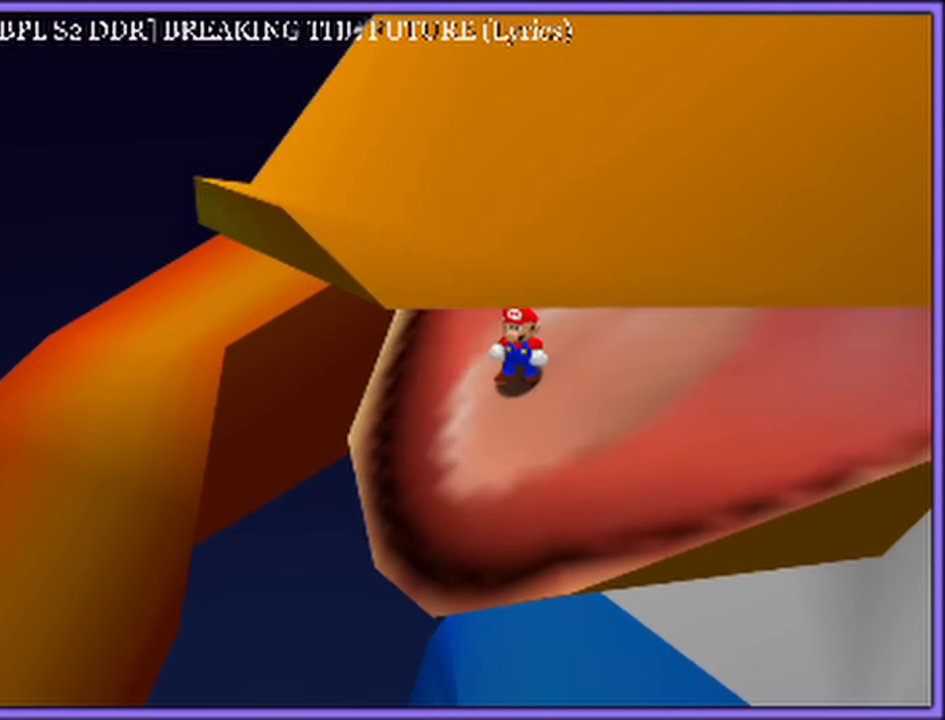
Gameplay with a controller (Nintendo layout); each line is a JSON object with the inputs held at the frame after it. "button_events" lists button changes between this image and that frame as [ms after this image, input, new state], when the widget could be followed in between (sticks are given only as held states). Not read: L1 L3 R3.
{"buttons": ["A"], "left_stick": "up-left", "button_events": [[100, "A", "down"], [100, "Z", "down"], [117, "A", "up"], [150, "A", "down"], [217, "Z", "up"], [250, "A", "up"], [317, "A", "down"]]}
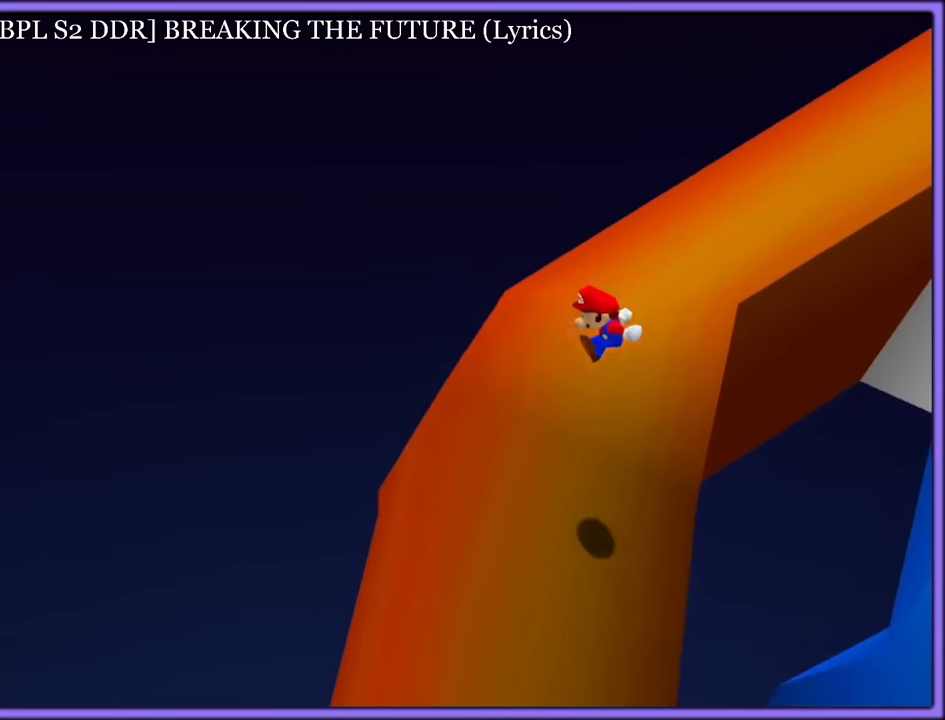
{"buttons": ["A"], "left_stick": "up-left", "button_events": []}
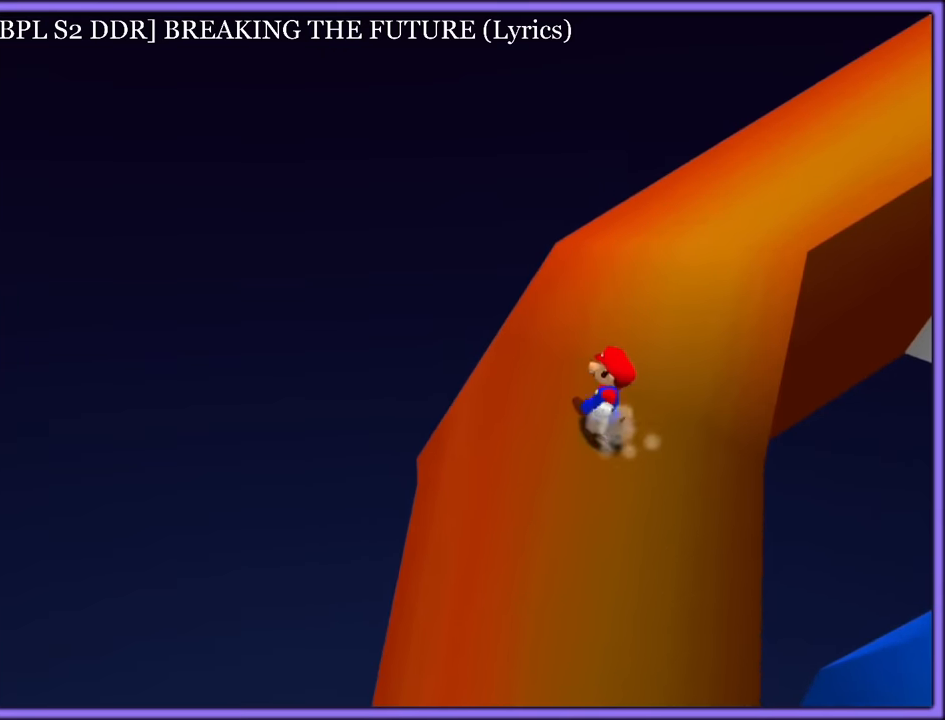
{"buttons": ["A"], "left_stick": "up", "button_events": [[317, "B", "down"], [400, "B", "up"]]}
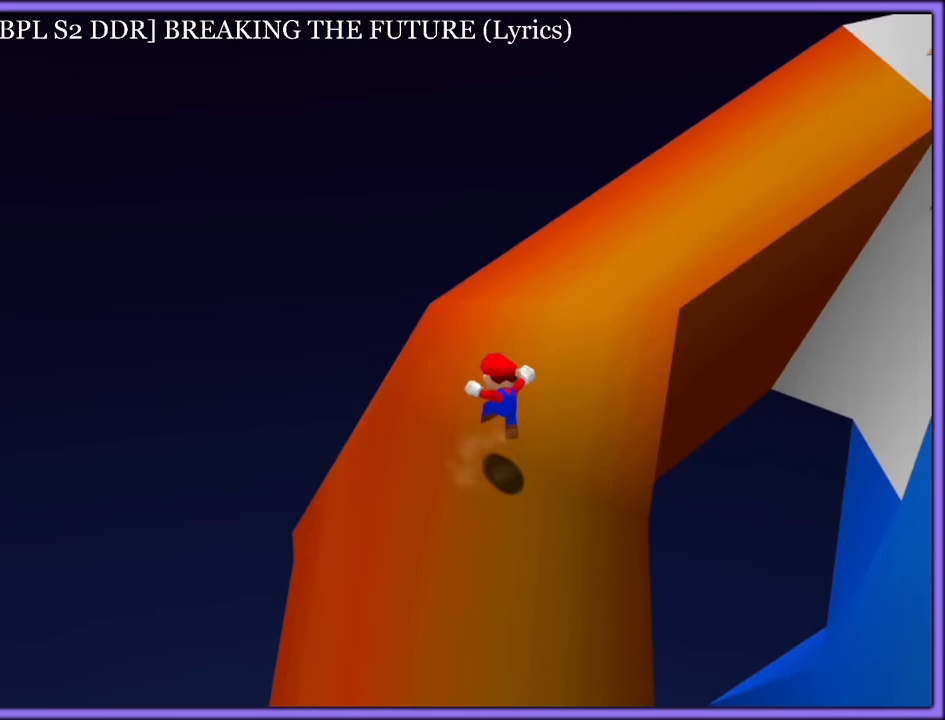
{"buttons": ["A"], "left_stick": "left", "button_events": []}
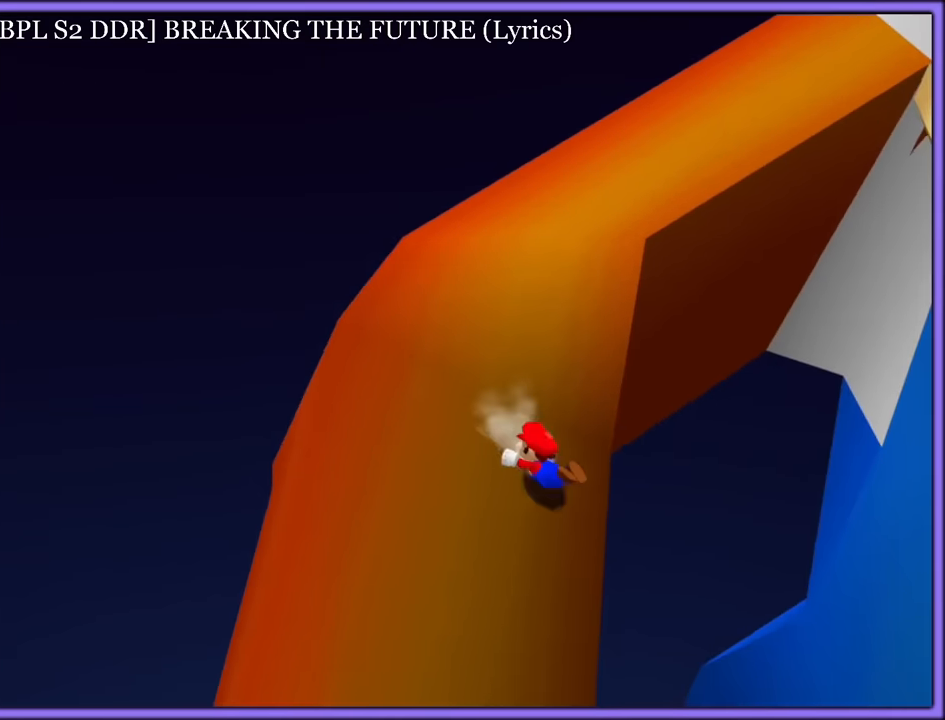
{"buttons": ["A"], "left_stick": "left", "button_events": [[150, "A", "up"], [183, "A", "down"], [367, "Z", "down"], [467, "Z", "up"]]}
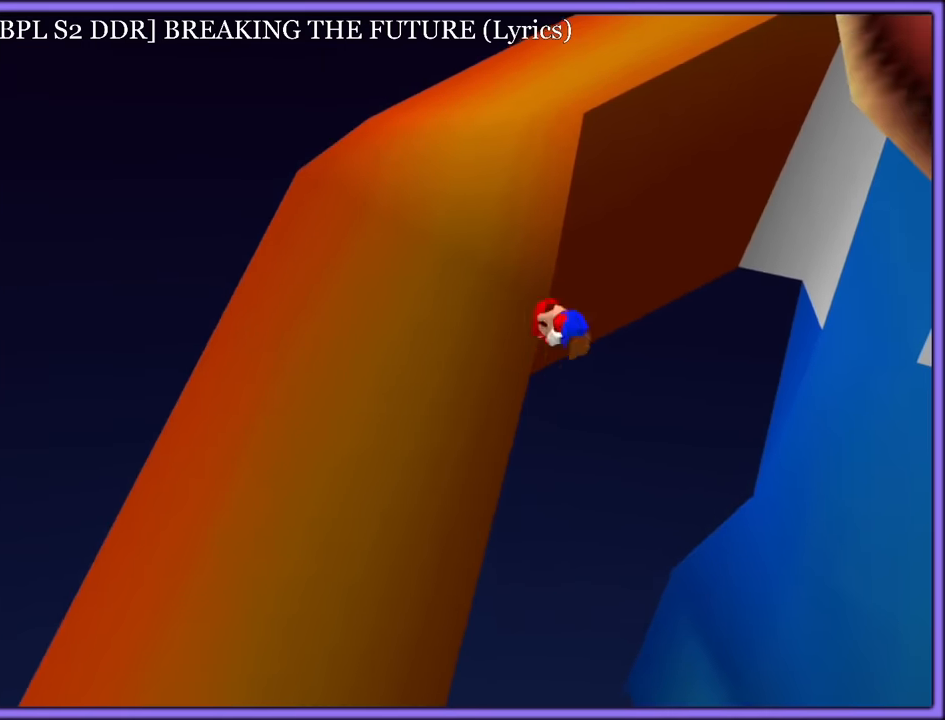
{"buttons": ["A"], "left_stick": "left", "button_events": []}